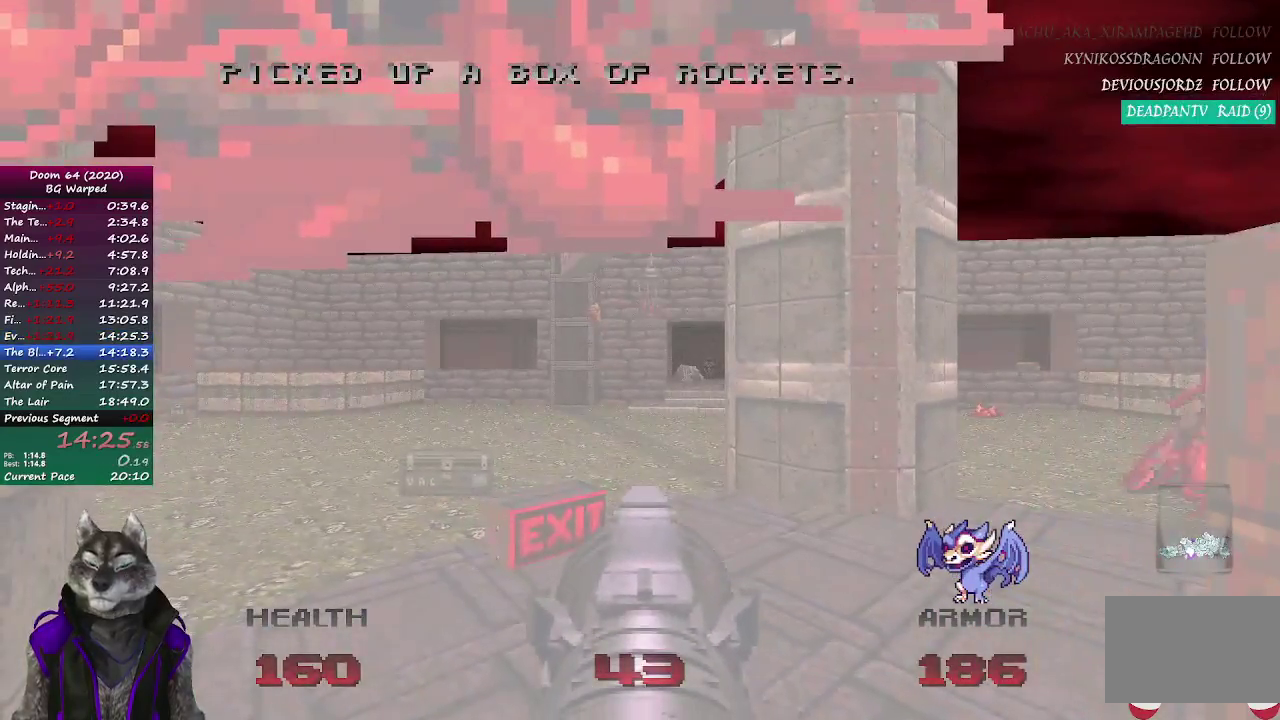
Gameplay with a controller (PlayStation layout); each line is a JSON object with the inputs held at the frame after it (dt_ms = milliseconds from this image to that frame). "events" lists button and stick changes between this image and that frame as [ms after this image, input, new state], when the widget could be followed in between. Not read: L1 R1.
{"dt_ms": 500, "buttons": ["R2"], "left_stick": "center", "right_stick": "center", "events": [[467, "R2", "down"]]}
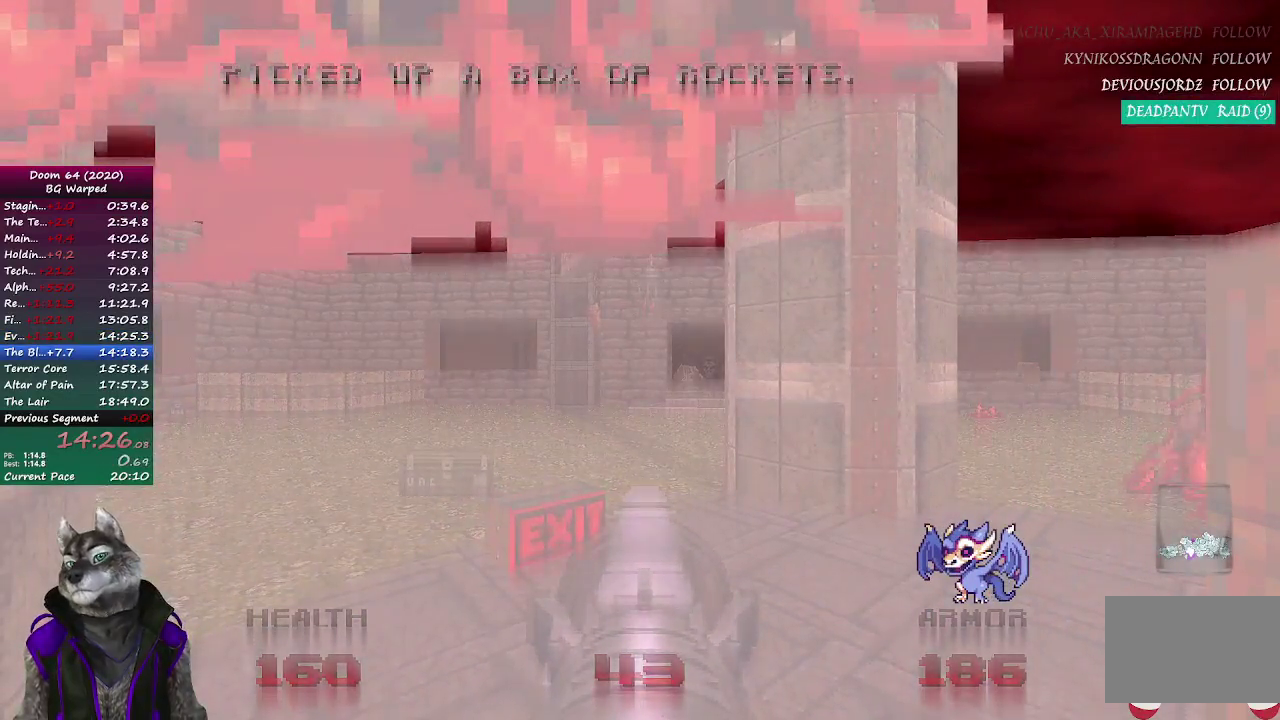
{"dt_ms": 500, "buttons": [], "left_stick": "center", "right_stick": "center", "events": [[17, "R2", "up"], [117, "R2", "down"], [167, "R2", "up"], [267, "R2", "down"], [317, "R2", "up"], [417, "R2", "down"], [467, "R2", "up"]]}
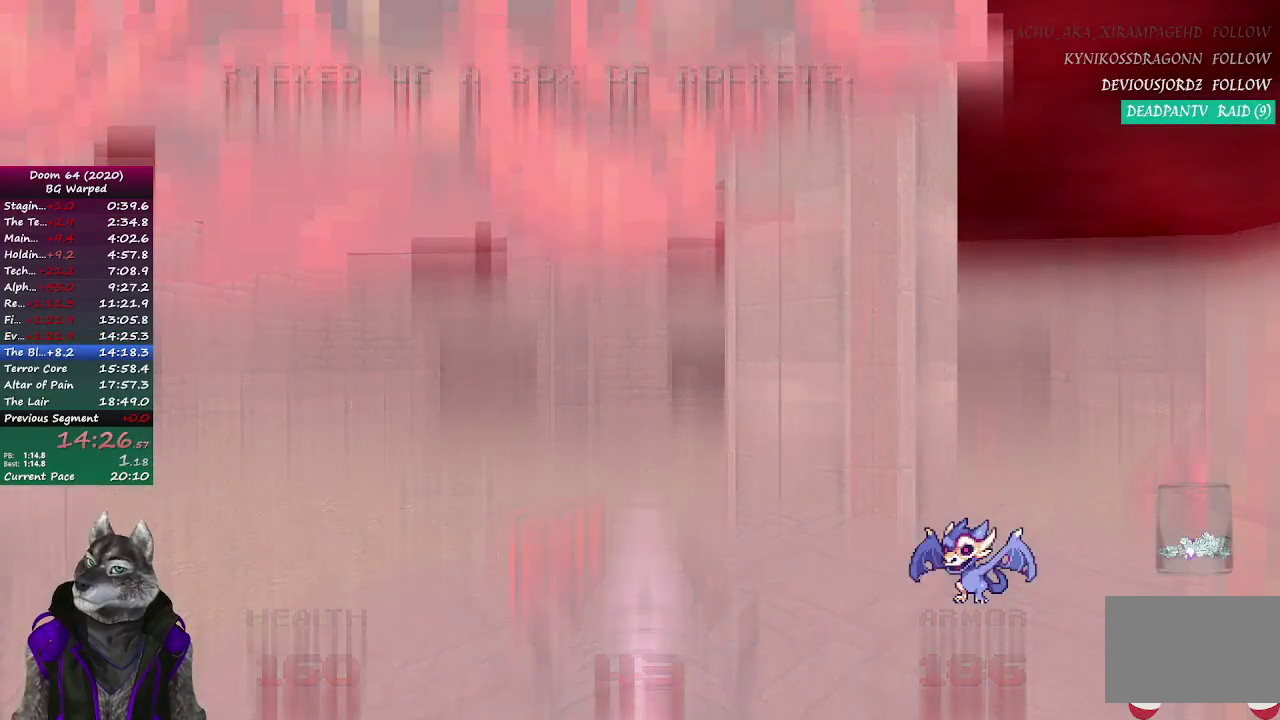
{"dt_ms": 500, "buttons": [], "left_stick": "center", "right_stick": "center", "events": [[50, "R2", "down"], [100, "R2", "up"], [167, "R2", "down"], [217, "R2", "up"], [283, "R2", "down"], [333, "R2", "up"]]}
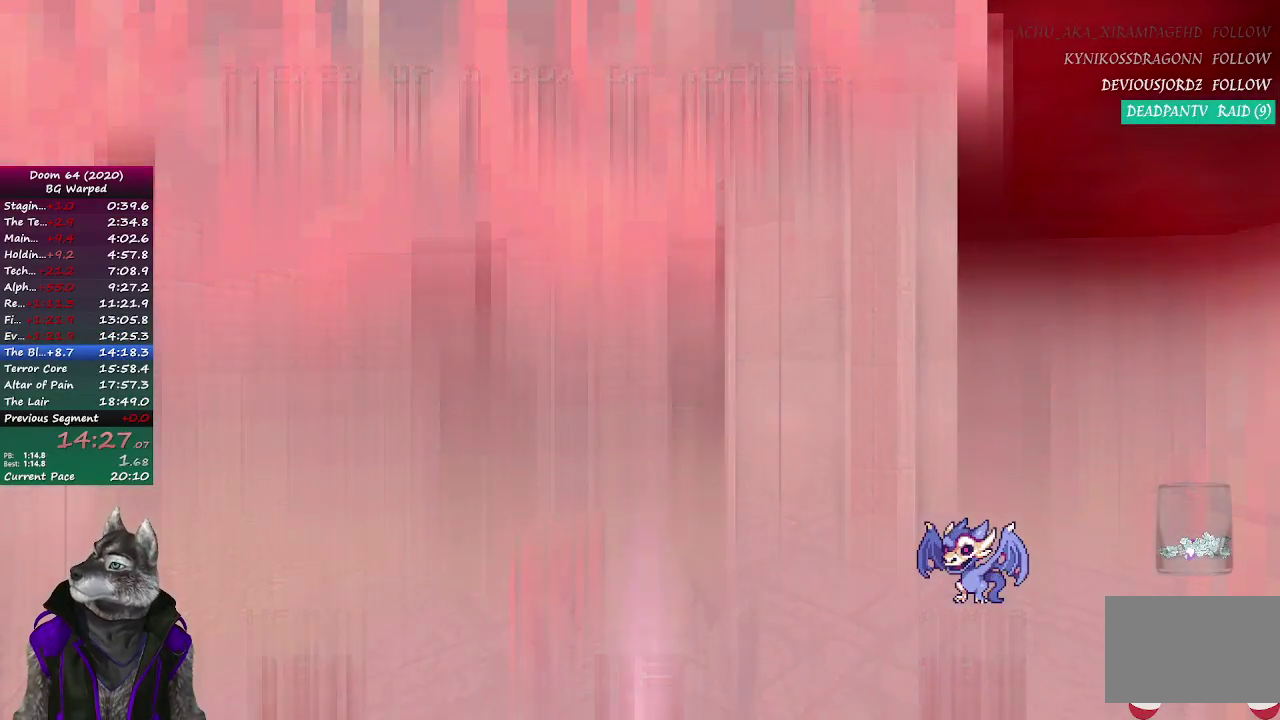
{"dt_ms": 500, "buttons": [], "left_stick": "center", "right_stick": "center", "events": [[33, "R2", "down"], [83, "R2", "up"], [150, "R2", "down"], [200, "R2", "up"], [267, "R2", "down"], [333, "R2", "up"], [400, "R2", "down"], [450, "R2", "up"]]}
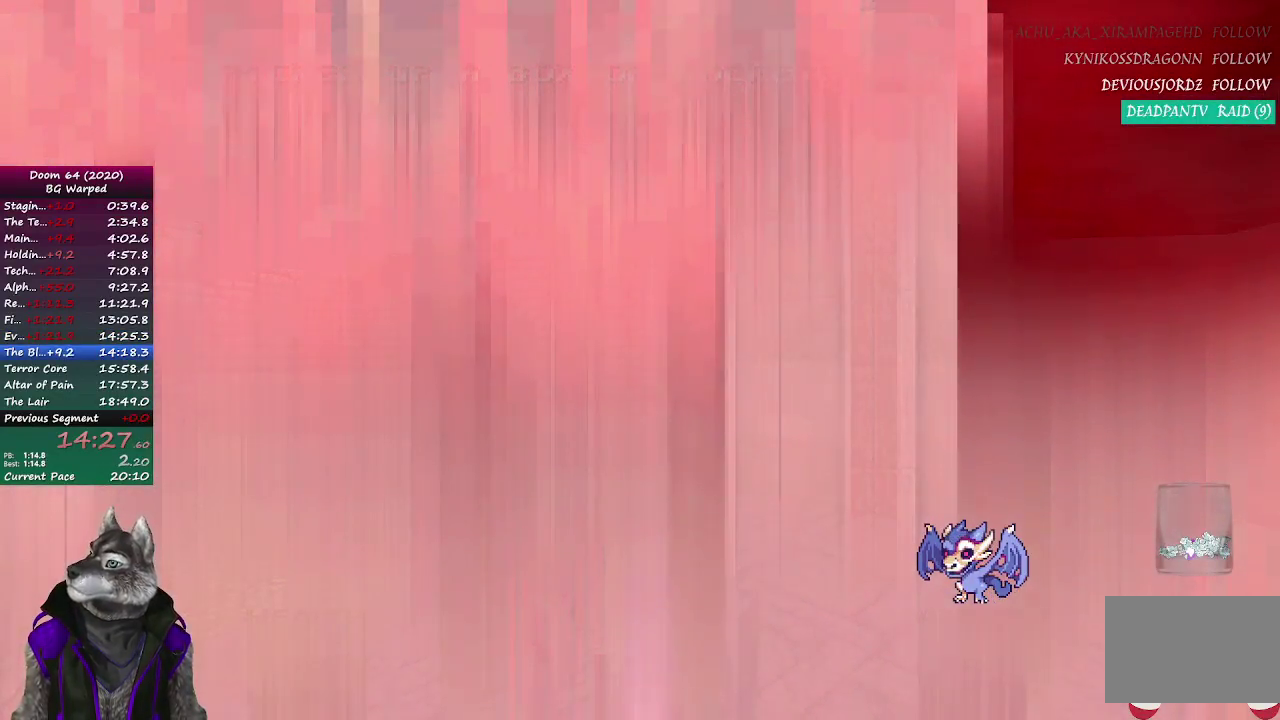
{"dt_ms": 500, "buttons": [], "left_stick": "center", "right_stick": "center", "events": [[33, "R2", "down"], [83, "R2", "up"], [150, "R2", "down"], [217, "R2", "up"], [283, "R2", "down"], [350, "R2", "up"], [417, "R2", "down"], [483, "R2", "up"]]}
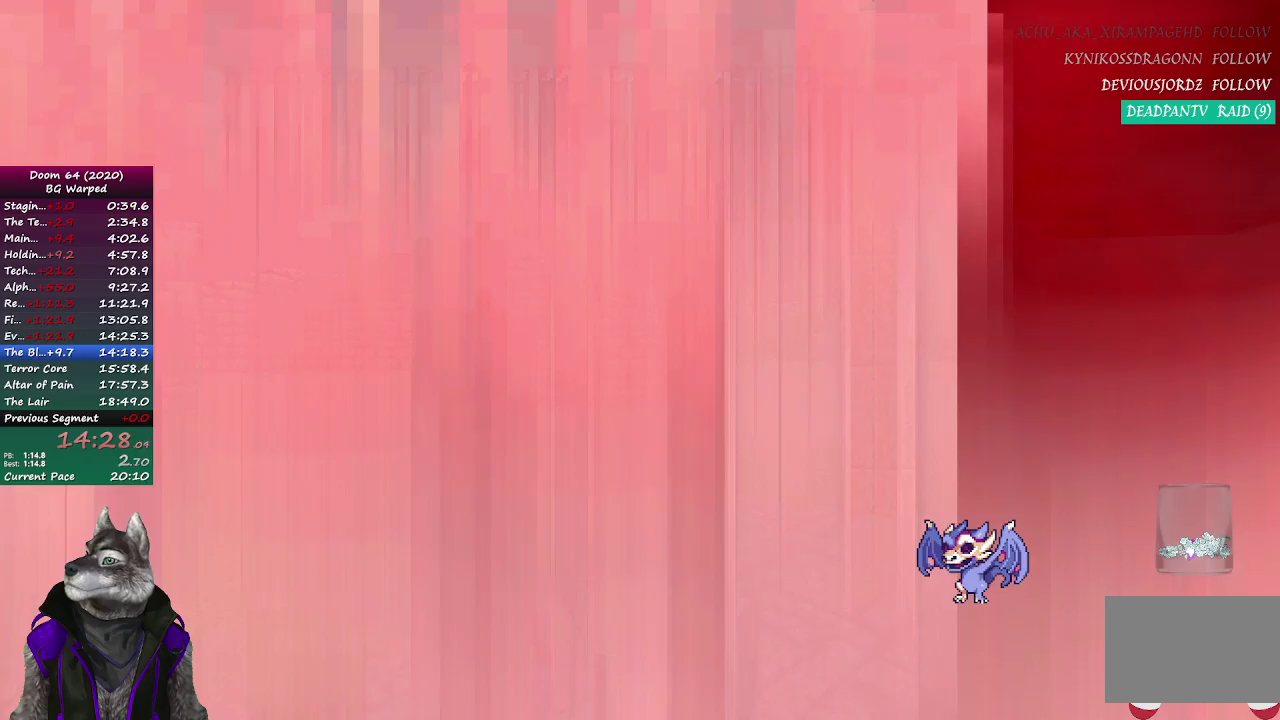
{"dt_ms": 500, "buttons": [], "left_stick": "center", "right_stick": "center", "events": [[50, "R2", "down"], [100, "R2", "up"], [167, "R2", "down"], [217, "R2", "up"], [283, "R2", "down"], [333, "R2", "up"], [417, "R2", "down"], [483, "R2", "up"]]}
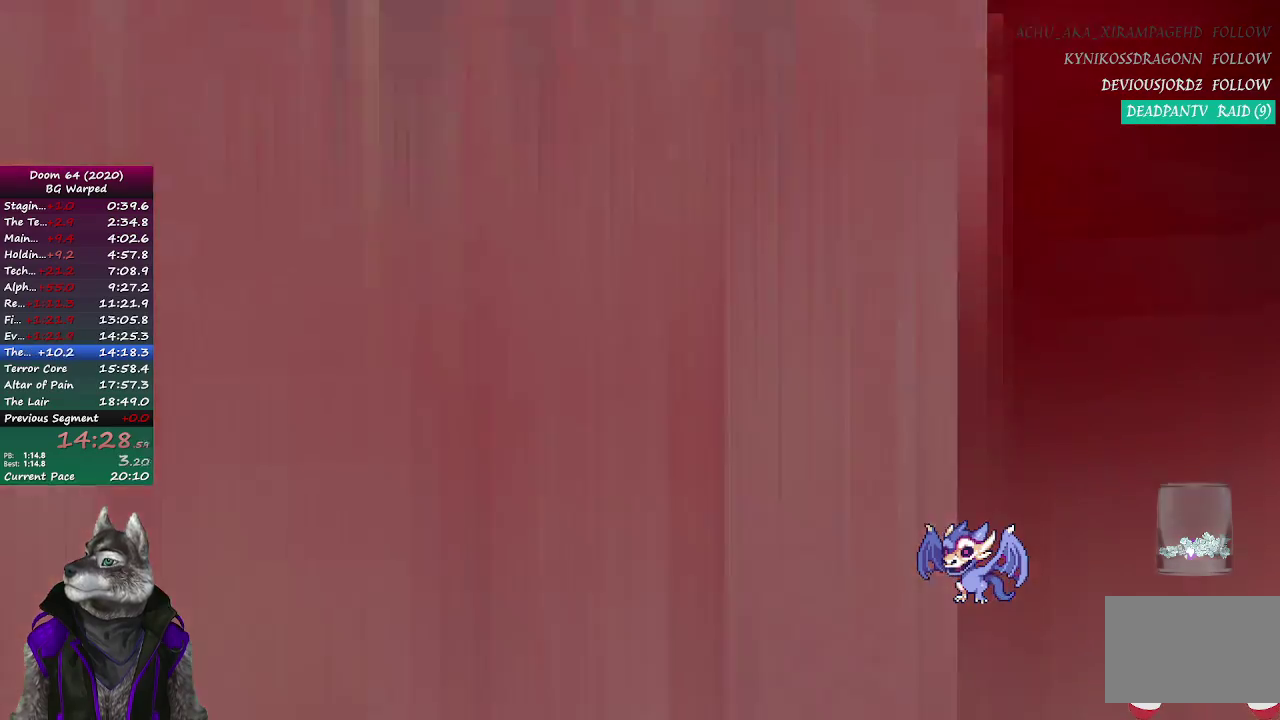
{"dt_ms": 500, "buttons": [], "left_stick": "center", "right_stick": "center", "events": [[33, "R2", "down"], [83, "R2", "up"], [150, "R2", "down"], [200, "R2", "up"], [267, "R2", "down"], [333, "R2", "up"], [400, "R2", "down"], [467, "R2", "up"]]}
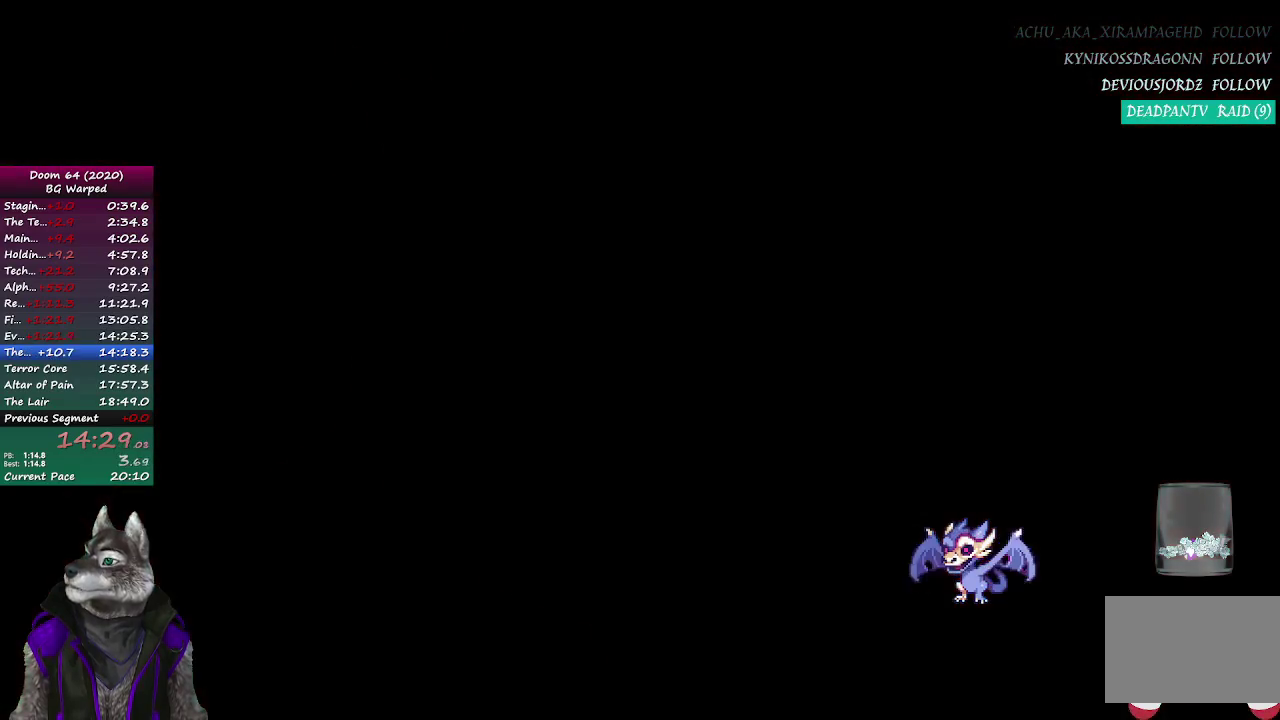
{"dt_ms": 500, "buttons": ["R2"], "left_stick": "center", "right_stick": "center", "events": [[33, "R2", "down"], [100, "R2", "up"], [467, "R2", "down"]]}
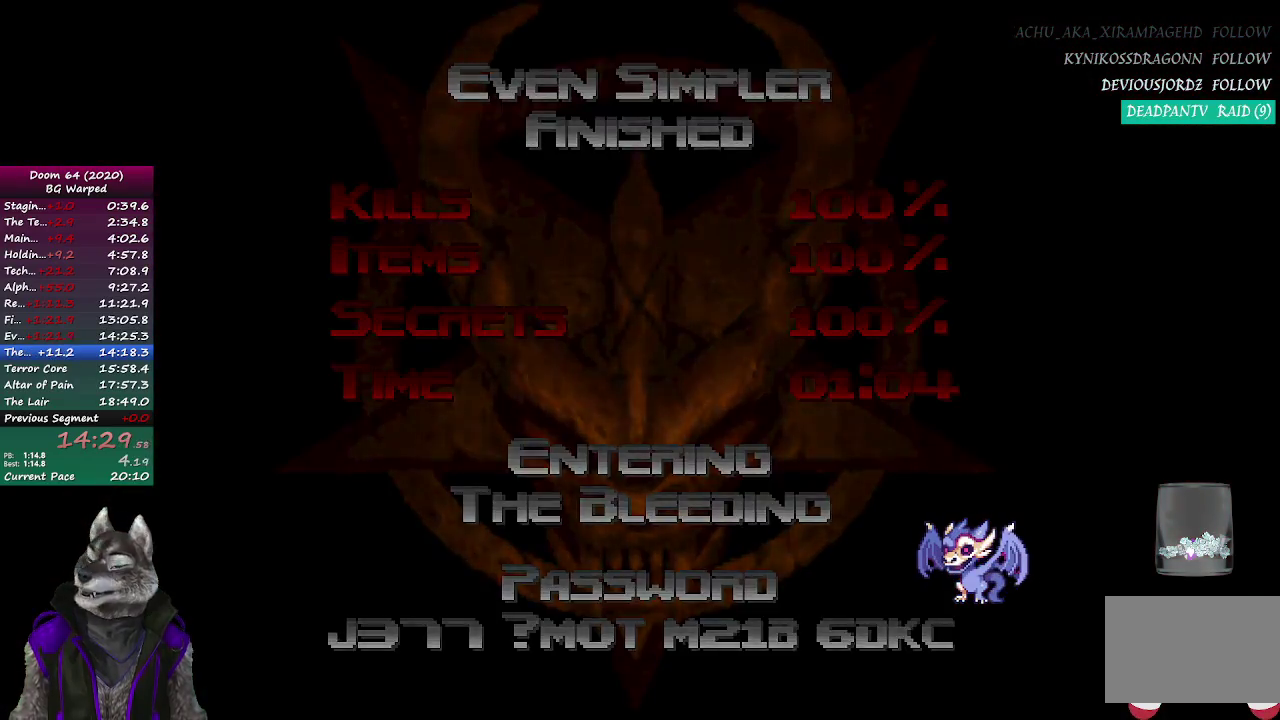
{"dt_ms": 500, "buttons": [], "left_stick": "center", "right_stick": "center", "events": [[33, "R2", "up"], [117, "R2", "down"], [200, "R2", "up"], [250, "R2", "down"], [333, "R2", "up"], [400, "R2", "down"], [450, "R2", "up"]]}
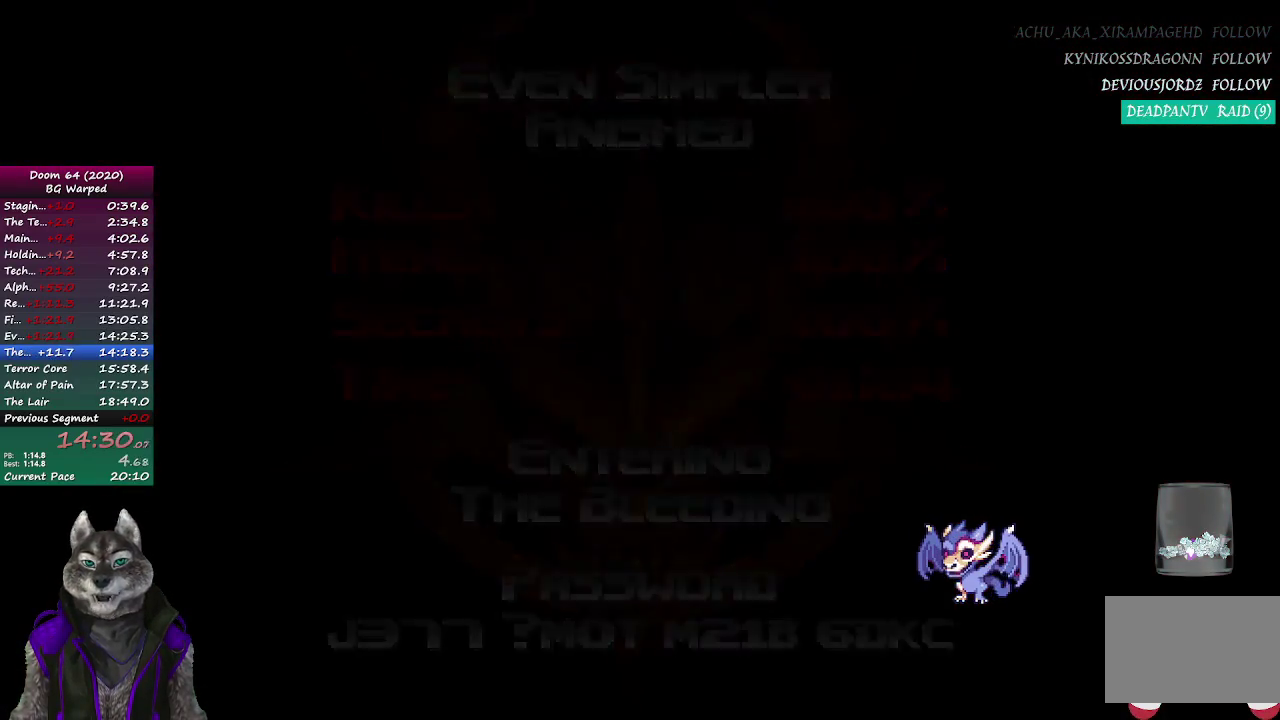
{"dt_ms": 500, "buttons": [], "left_stick": "center", "right_stick": "center", "events": []}
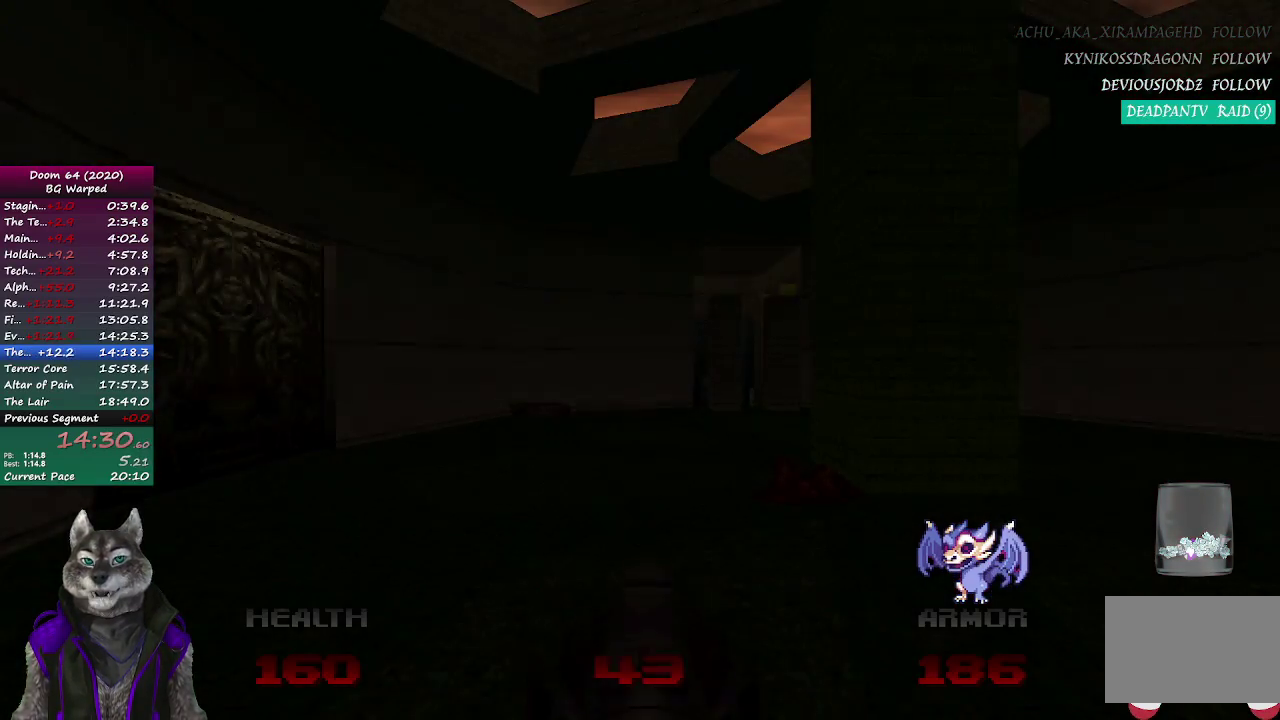
{"dt_ms": 500, "buttons": [], "left_stick": "up-left", "right_stick": "center", "events": [[317, "left_stick", "up-left"]]}
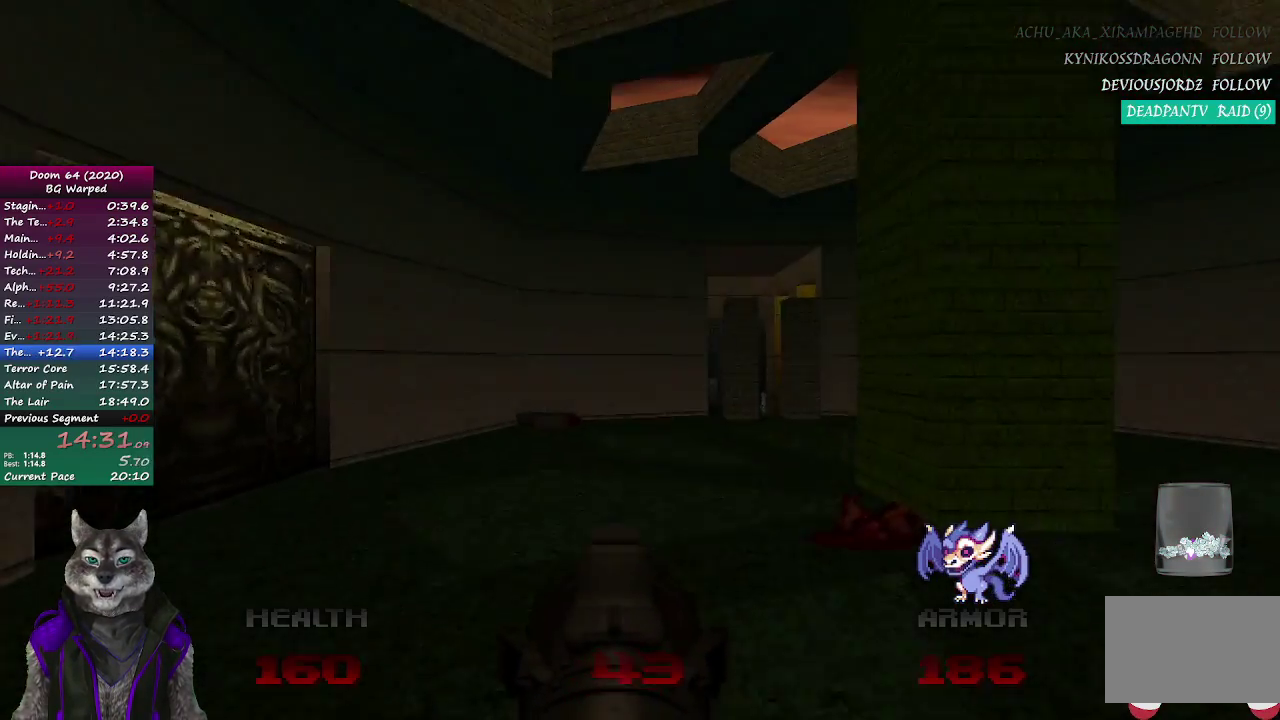
{"dt_ms": 500, "buttons": [], "left_stick": "up", "right_stick": "center", "events": [[317, "DPAD_UP", "down"], [400, "DPAD_UP", "up"], [450, "left_stick", "up"]]}
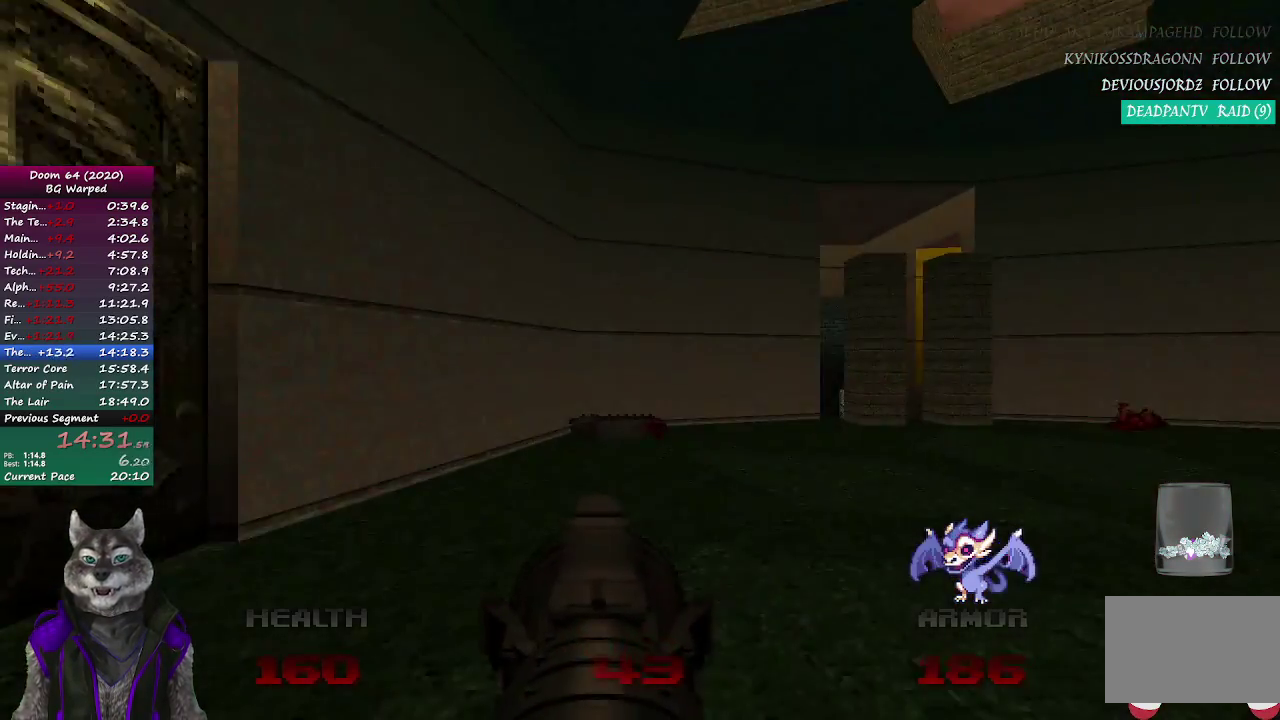
{"dt_ms": 500, "buttons": [], "left_stick": "up", "right_stick": "center", "events": []}
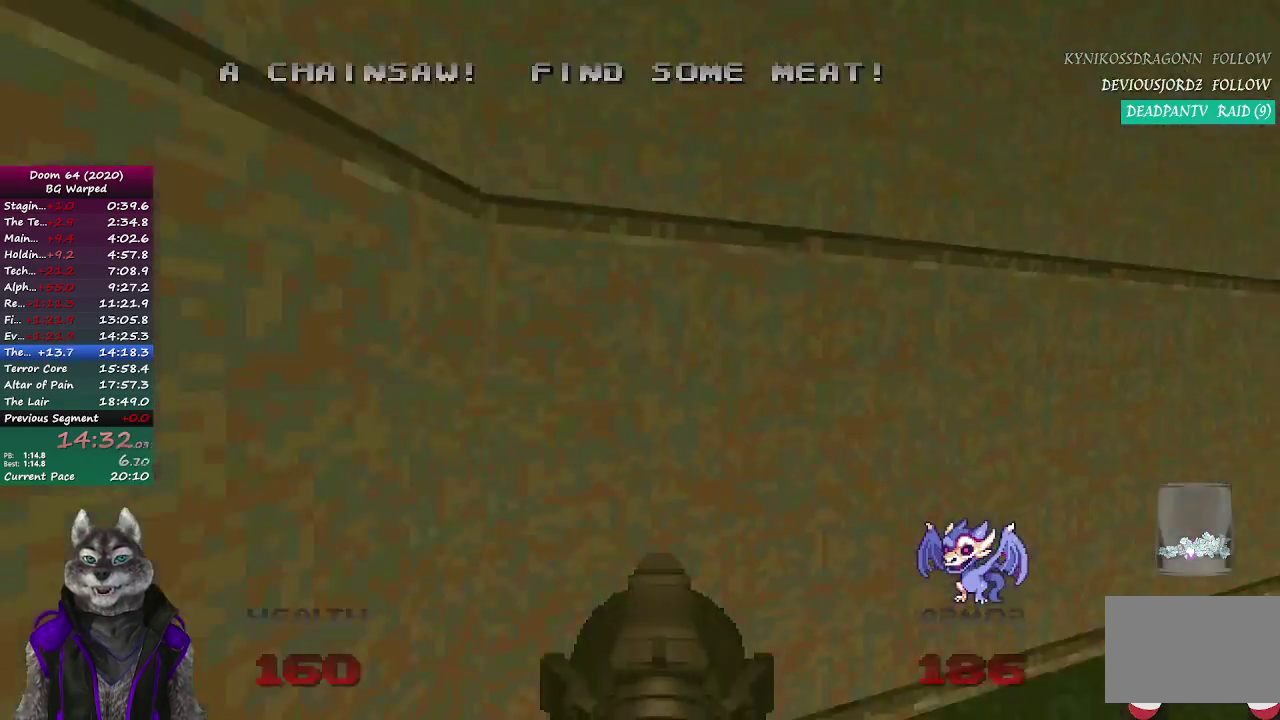
{"dt_ms": 500, "buttons": ["DPAD_RIGHT"], "left_stick": "up-right", "right_stick": "center", "events": [[33, "right_stick", "up-right"], [67, "left_stick", "up-right"], [133, "right_stick", "right"], [150, "left_stick", "down-left"], [383, "right_stick", "center"], [483, "DPAD_RIGHT", "down"], [500, "left_stick", "up-right"]]}
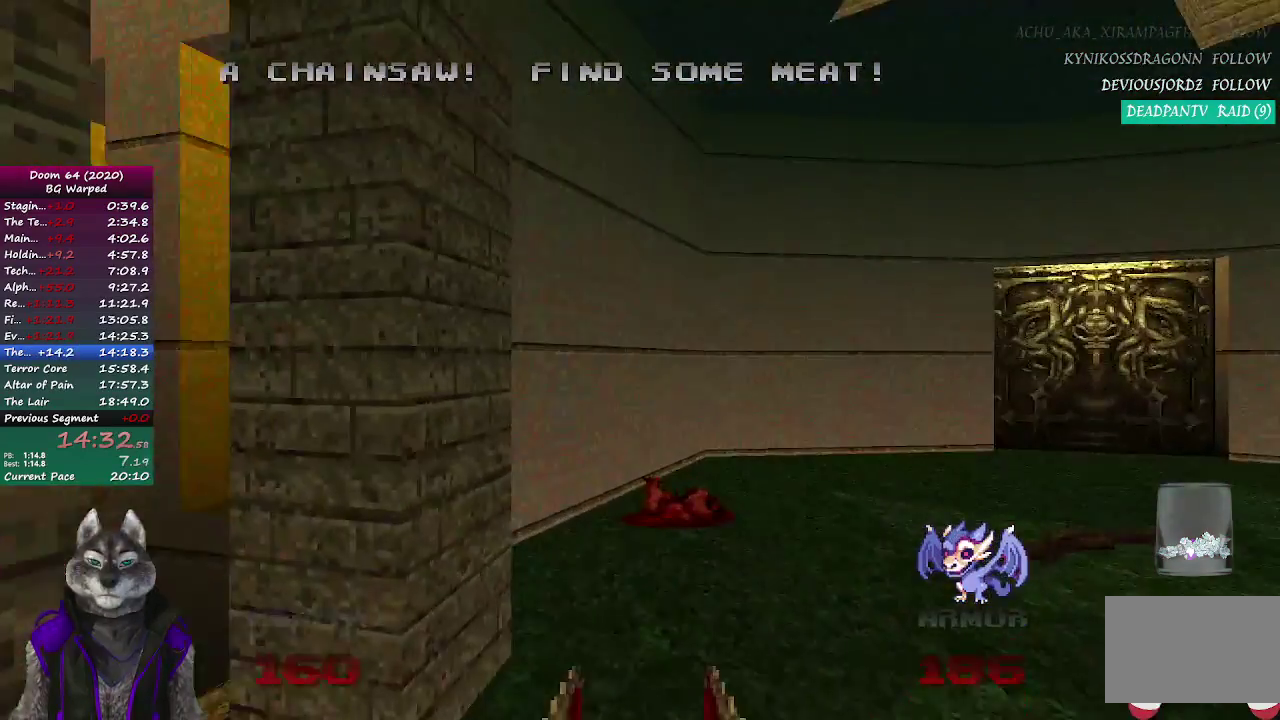
{"dt_ms": 500, "buttons": [], "left_stick": "up-right", "right_stick": "center", "events": [[50, "DPAD_RIGHT", "up"], [133, "DPAD_RIGHT", "down"], [250, "DPAD_RIGHT", "up"], [367, "DPAD_RIGHT", "down"], [467, "DPAD_RIGHT", "up"]]}
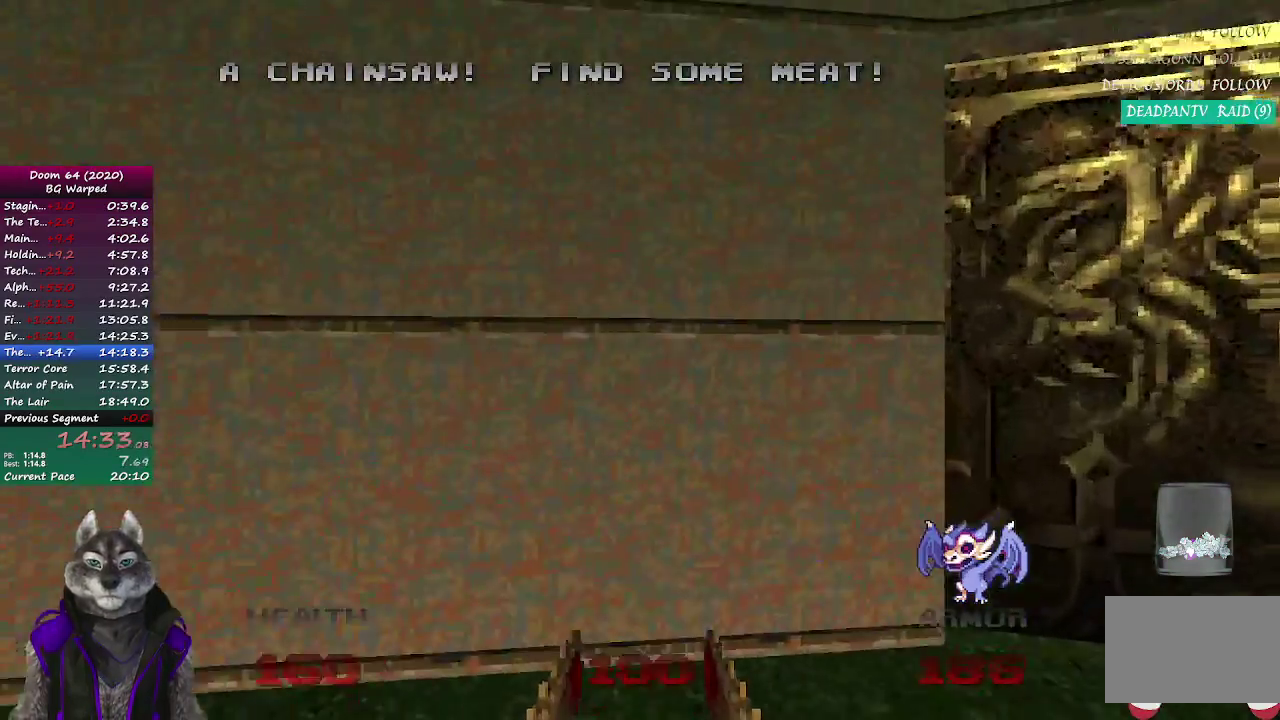
{"dt_ms": 500, "buttons": ["L2"], "left_stick": "up", "right_stick": "center", "events": [[100, "DPAD_RIGHT", "down"], [200, "DPAD_RIGHT", "up"], [317, "left_stick", "up"], [400, "L2", "down"]]}
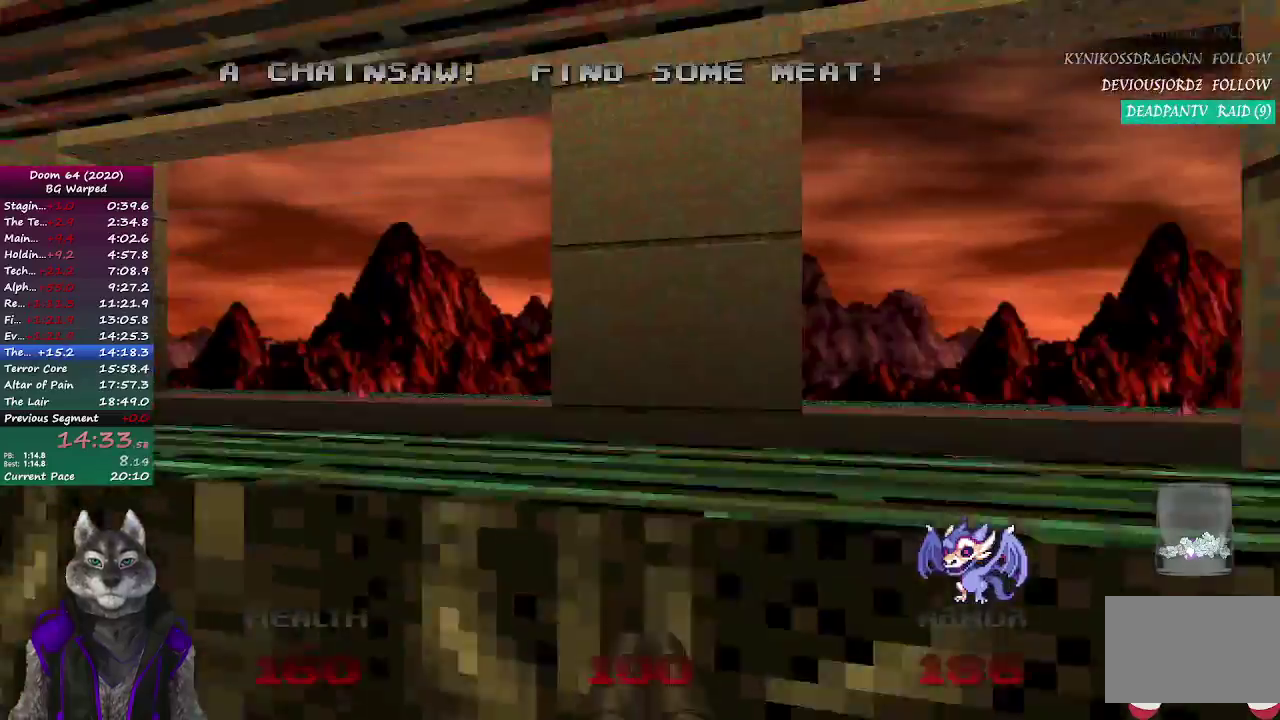
{"dt_ms": 500, "buttons": [], "left_stick": "up", "right_stick": "left", "events": [[83, "L2", "up"], [100, "left_stick", "down-left"], [367, "left_stick", "up"], [433, "right_stick", "left"]]}
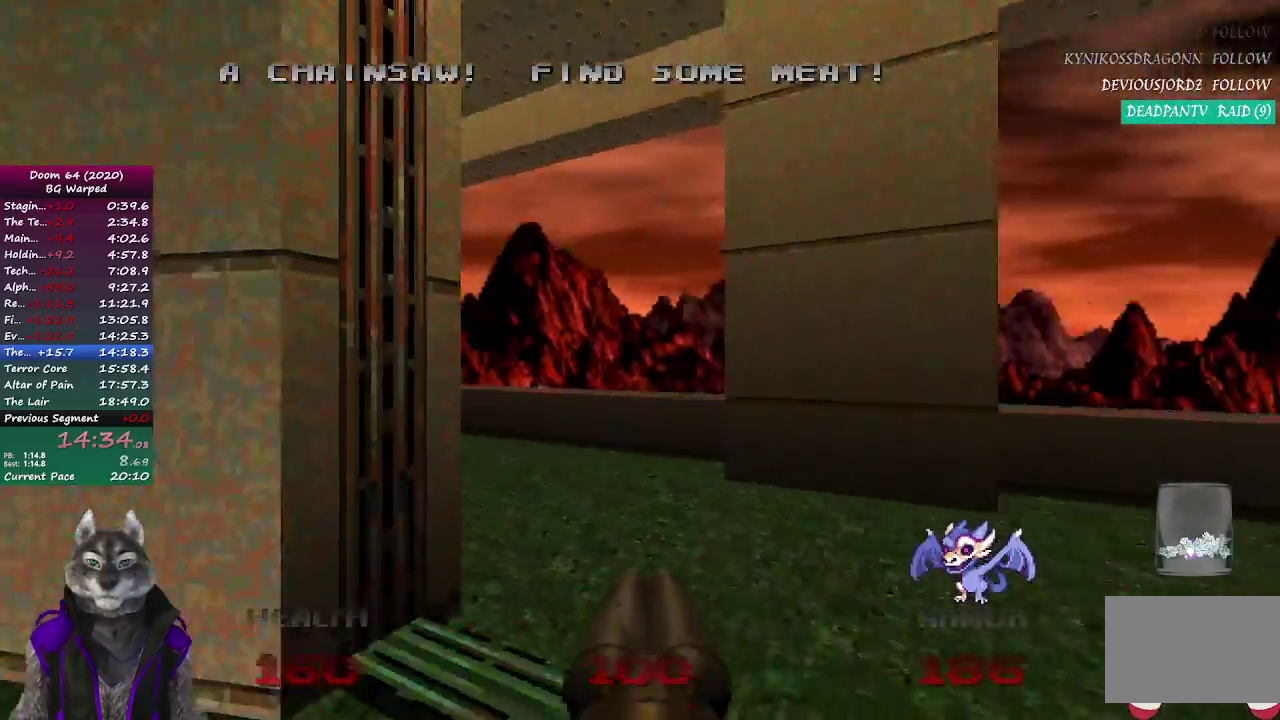
{"dt_ms": 500, "buttons": [], "left_stick": "up", "right_stick": "center", "events": [[133, "left_stick", "up-right"], [267, "left_stick", "up"], [350, "right_stick", "center"]]}
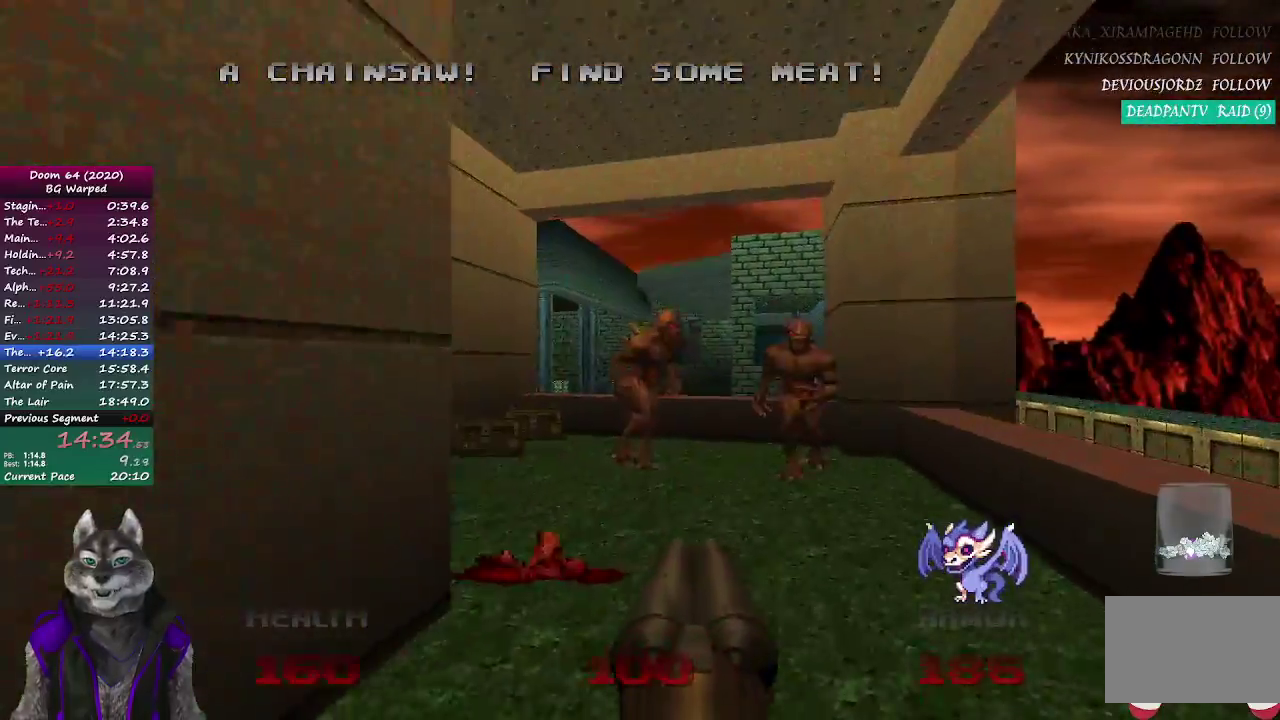
{"dt_ms": 500, "buttons": [], "left_stick": "down", "right_stick": "center", "events": [[17, "left_stick", "up-right"], [117, "left_stick", "up"], [133, "R2", "down"], [267, "left_stick", "down-left"], [317, "R2", "up"], [367, "left_stick", "down"]]}
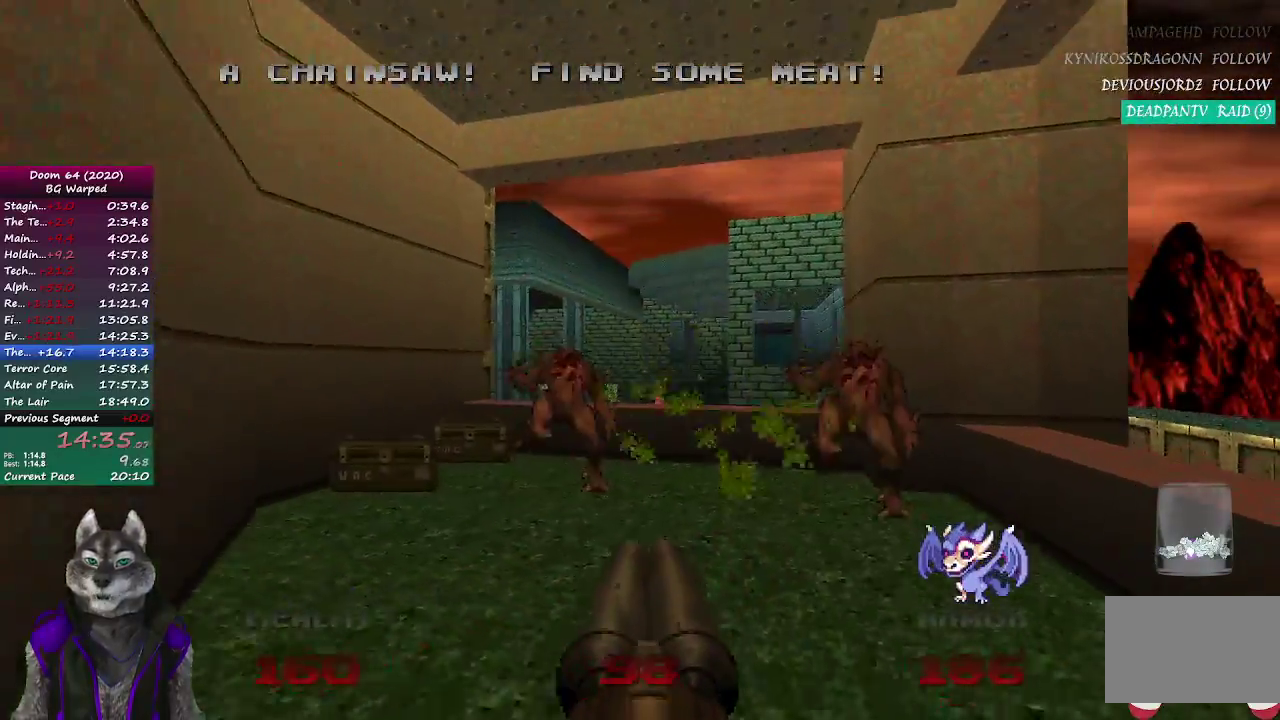
{"dt_ms": 1000, "buttons": [], "left_stick": "up-right", "right_stick": "center", "events": [[133, "left_stick", "down-left"], [233, "right_stick", "left"], [383, "left_stick", "up-left"], [500, "right_stick", "center"], [583, "left_stick", "up"], [983, "left_stick", "up-right"]]}
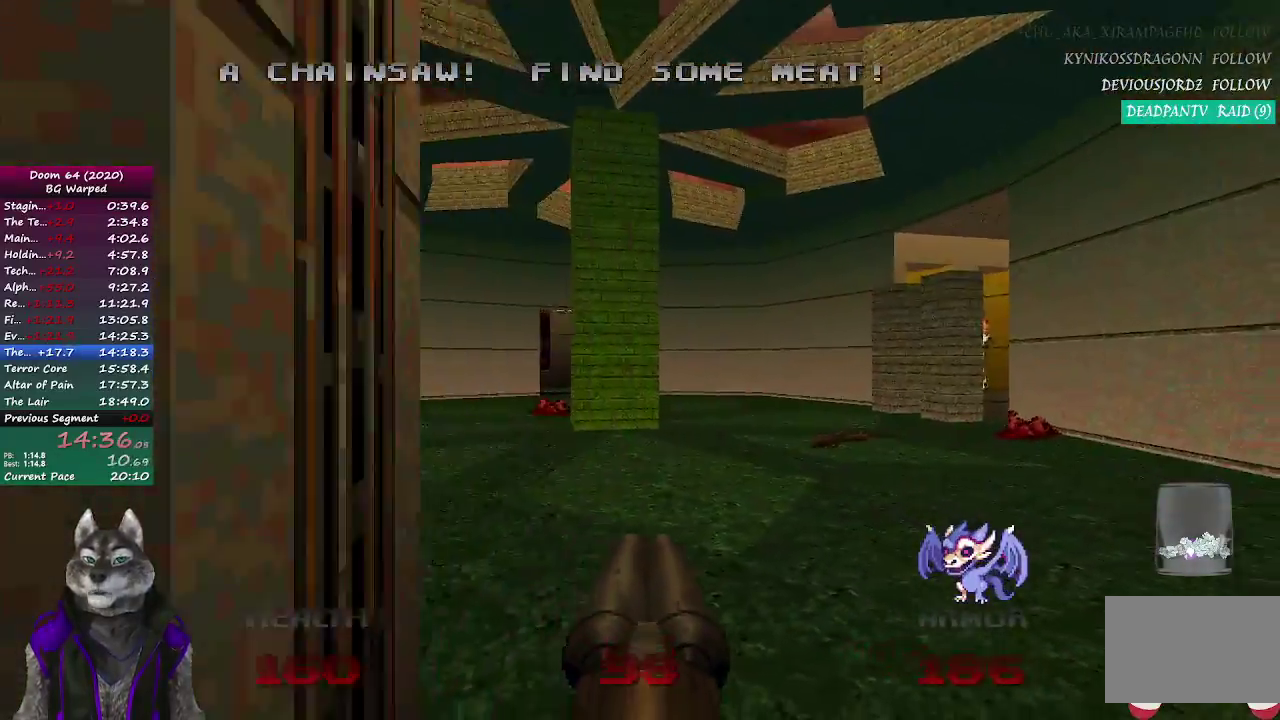
{"dt_ms": 500, "buttons": [], "left_stick": "up-left", "right_stick": "center", "events": [[67, "left_stick", "up"], [233, "left_stick", "up-left"]]}
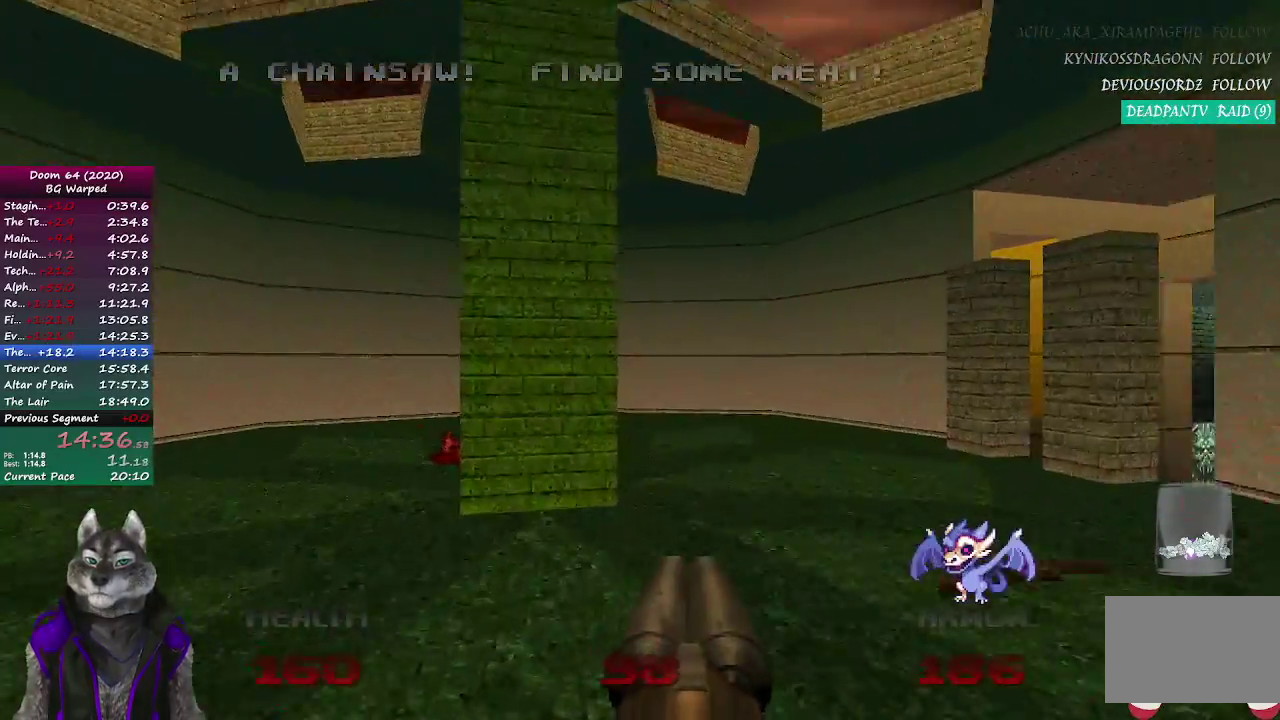
{"dt_ms": 500, "buttons": [], "left_stick": "up", "right_stick": "center", "events": [[317, "left_stick", "up"]]}
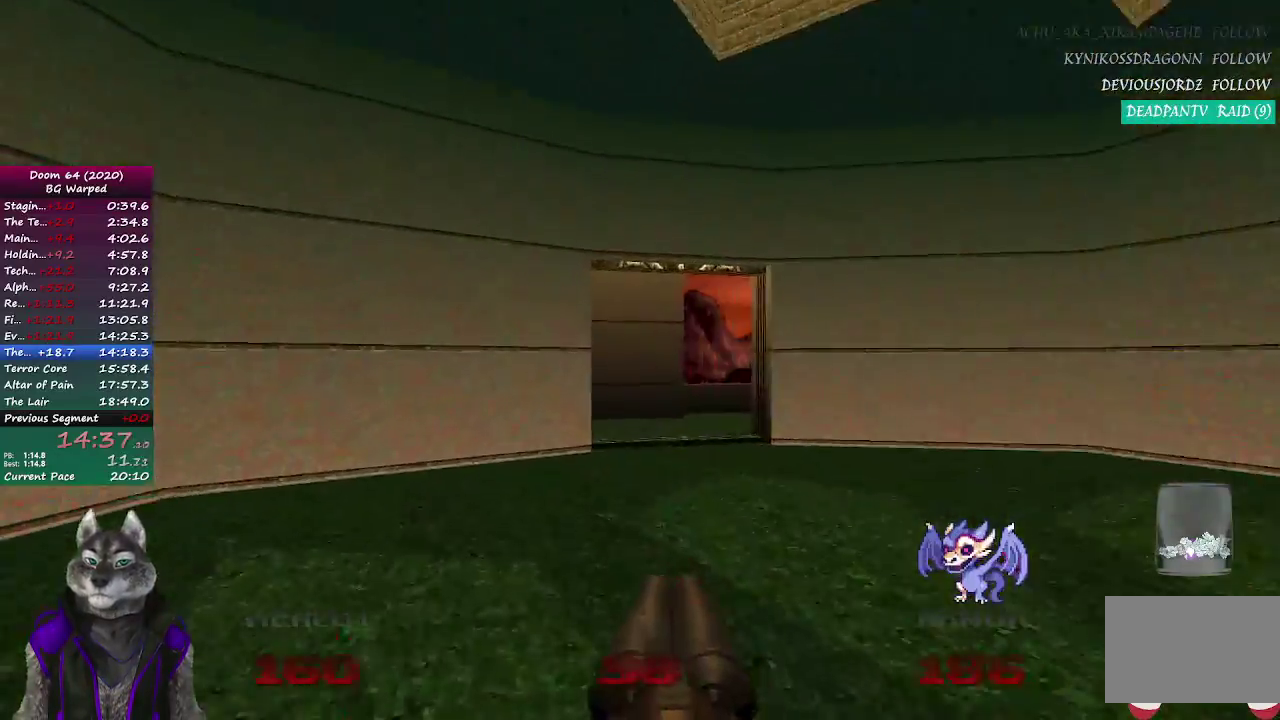
{"dt_ms": 500, "buttons": [], "left_stick": "up", "right_stick": "center", "events": []}
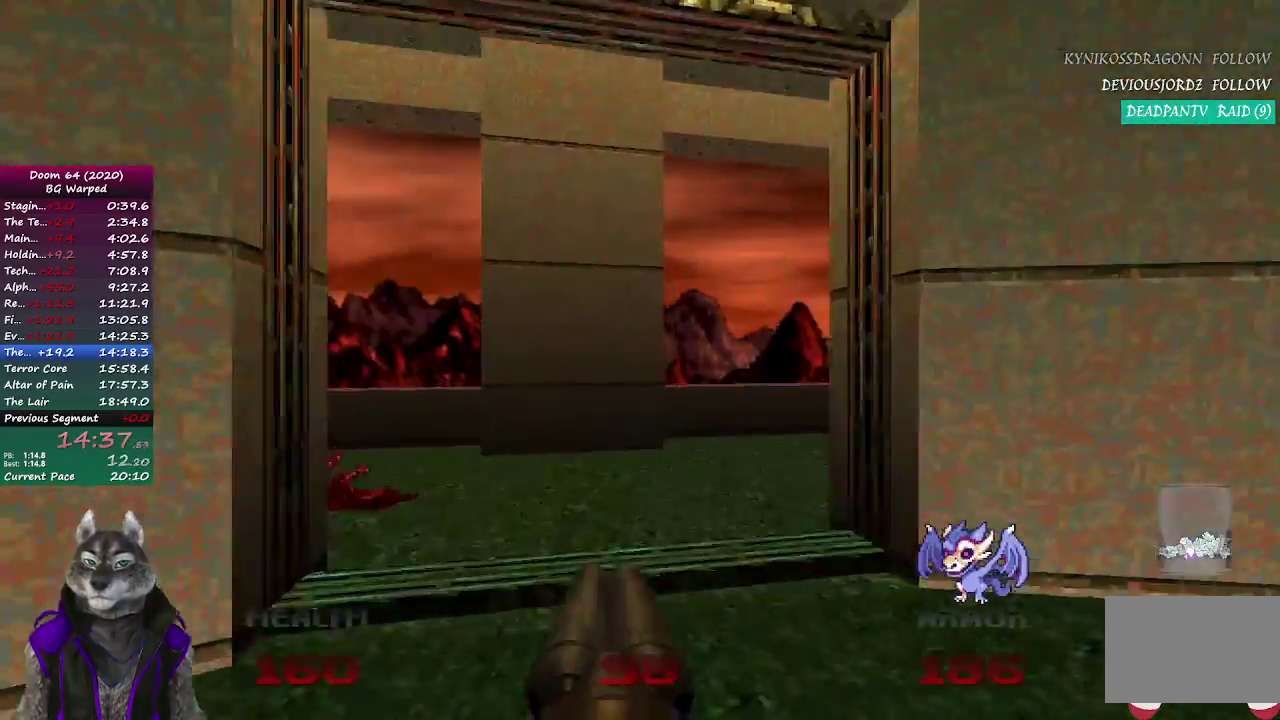
{"dt_ms": 500, "buttons": [], "left_stick": "up", "right_stick": "left", "events": [[50, "right_stick", "left"]]}
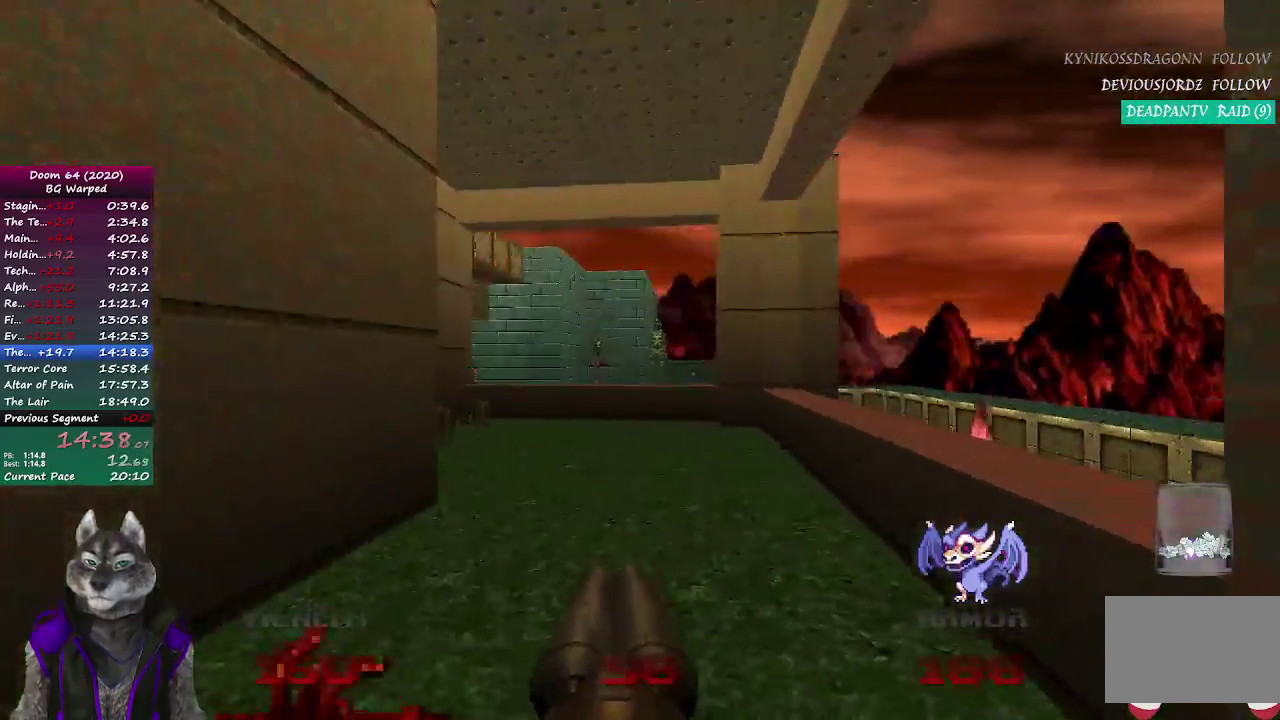
{"dt_ms": 500, "buttons": [], "left_stick": "up", "right_stick": "left"}
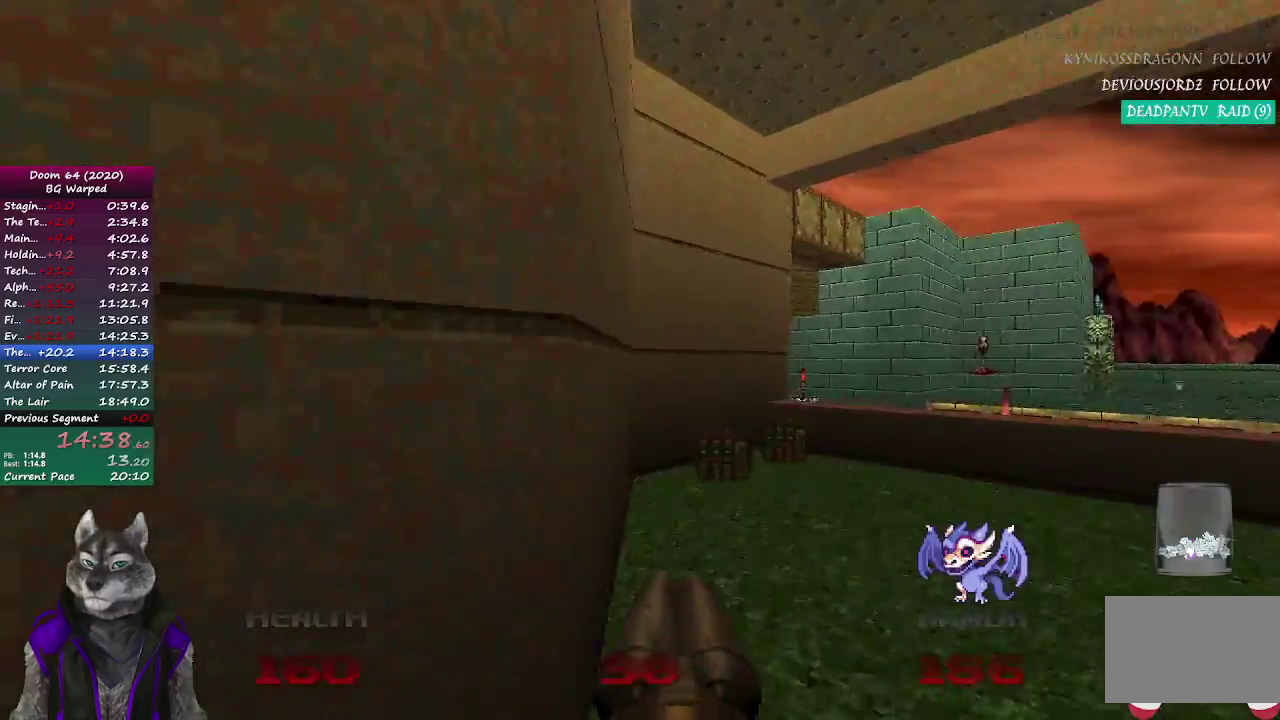
{"dt_ms": 500, "buttons": [], "left_stick": "right", "right_stick": "left"}
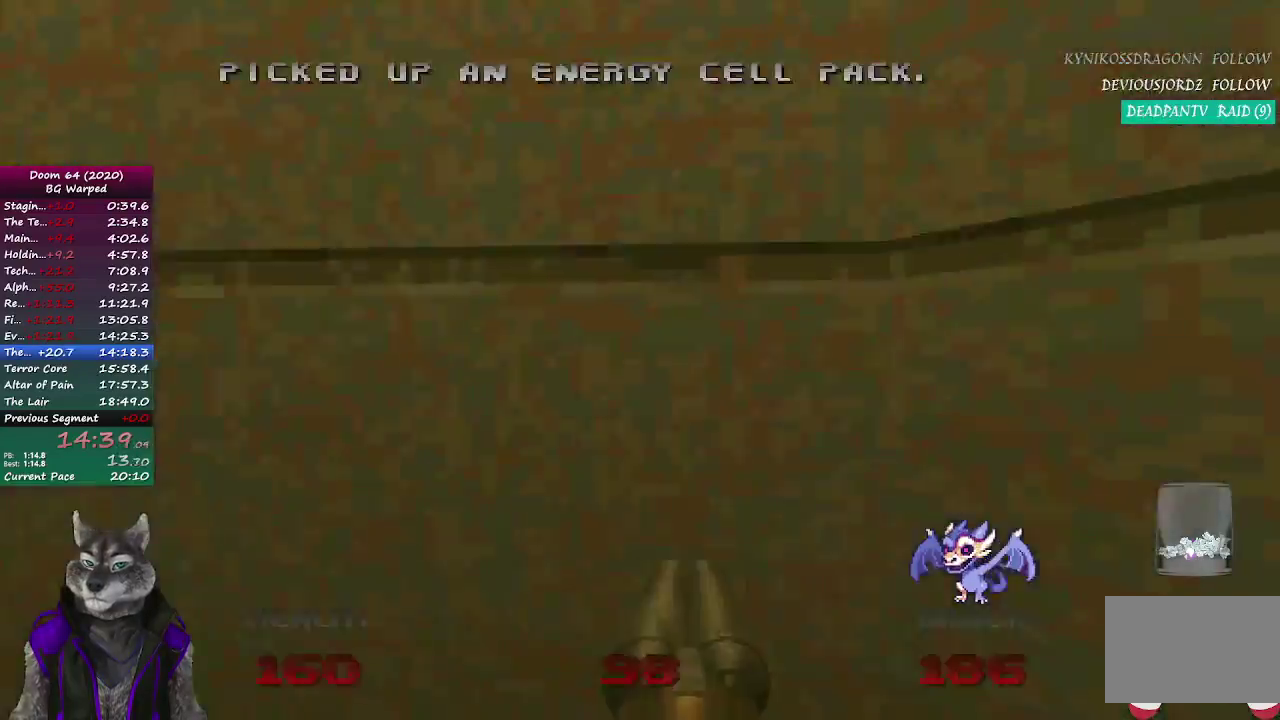
{"dt_ms": 500, "buttons": [], "left_stick": "up-left", "right_stick": "center", "events": [[67, "left_stick", "down-right"], [117, "right_stick", "up-left"], [133, "left_stick", "down"], [200, "right_stick", "center"], [283, "left_stick", "left"], [400, "left_stick", "up-left"]]}
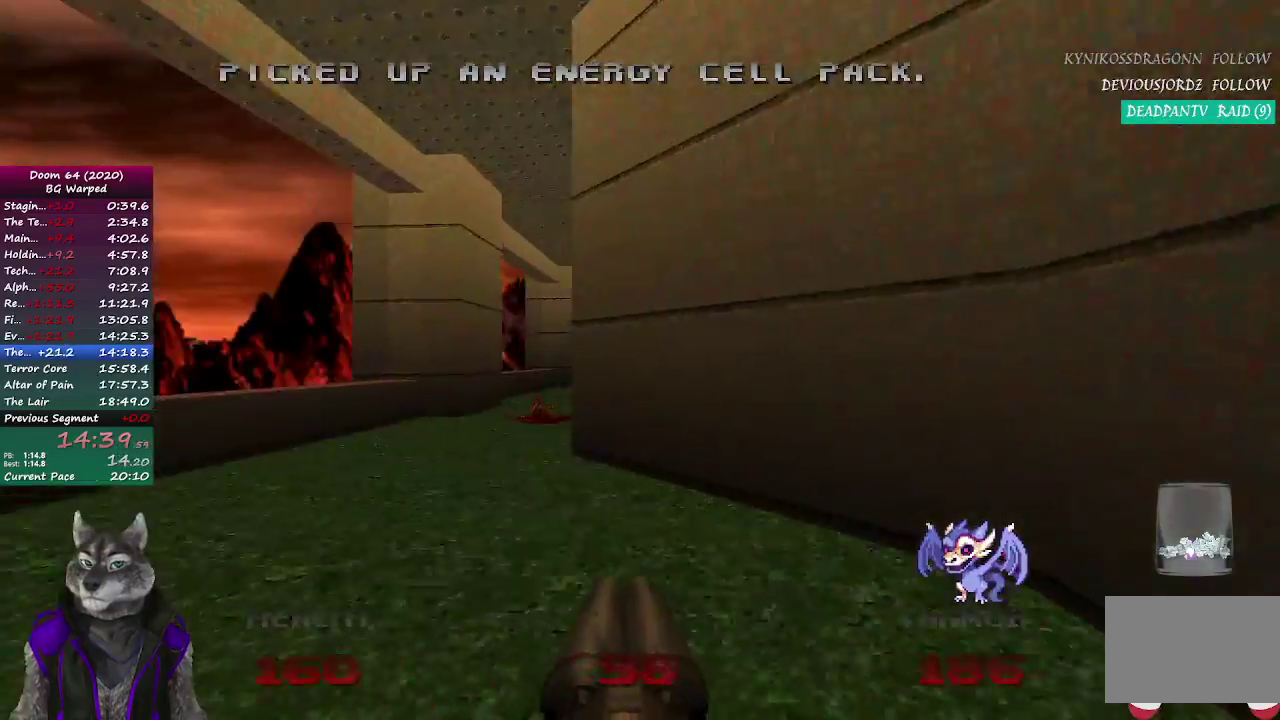
{"dt_ms": 500, "buttons": [], "left_stick": "up-left", "right_stick": "center", "events": [[83, "left_stick", "up"], [400, "left_stick", "up-left"]]}